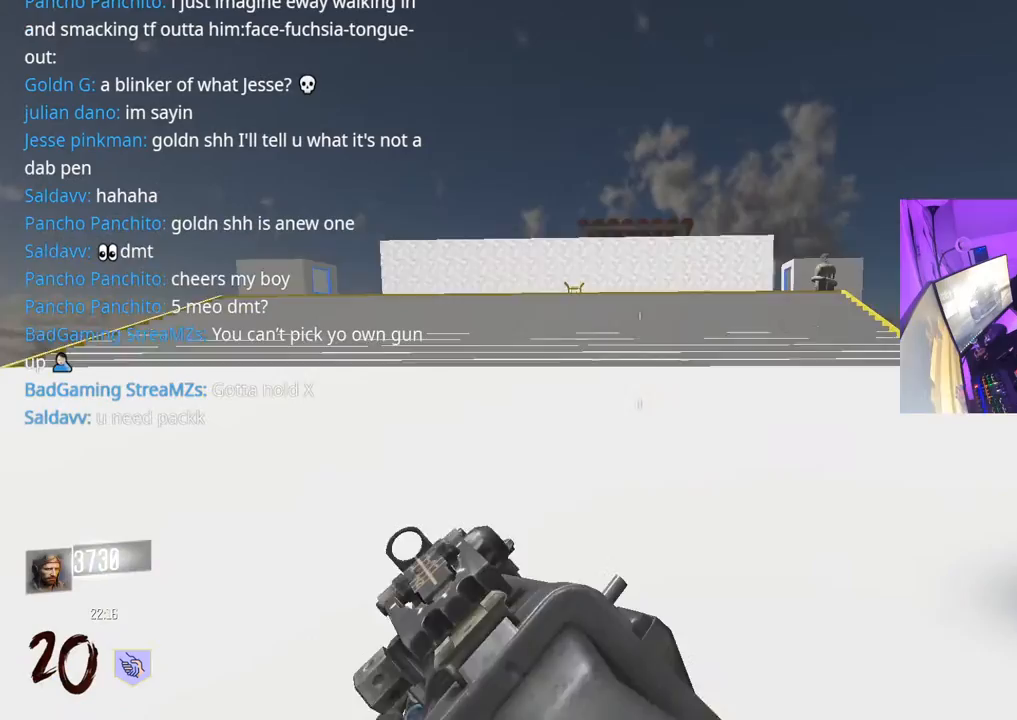
Gameplay with a controller (Xbox layout); each line is a JSON object with the inputs held at the frame after it. "events" lists button and stick changes between this image and that frame as [ms after this image, input, new state], when the widget could be followed in between.
{"buttons": [], "left_stick": "up", "right_stick": "center", "events": [[83, "L3", "down"], [233, "R3", "up"], [250, "L3", "up"], [333, "A", "down"], [367, "L3", "down"], [450, "A", "up"], [467, "L3", "up"]]}
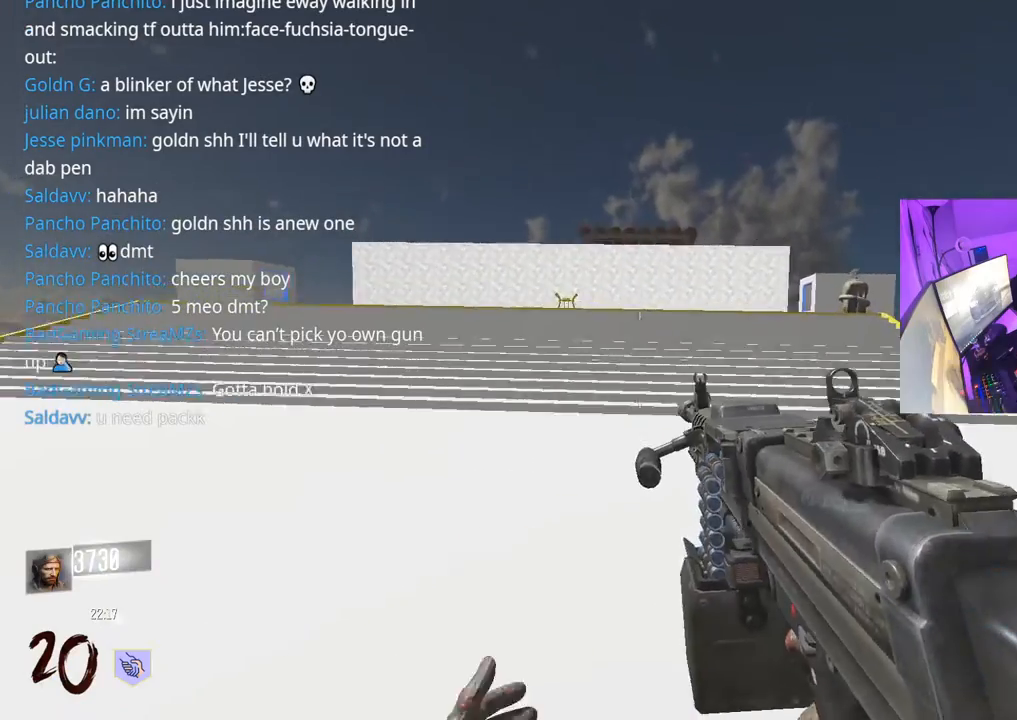
{"buttons": ["R3"], "left_stick": "up", "right_stick": "center", "events": [[117, "R3", "down"]]}
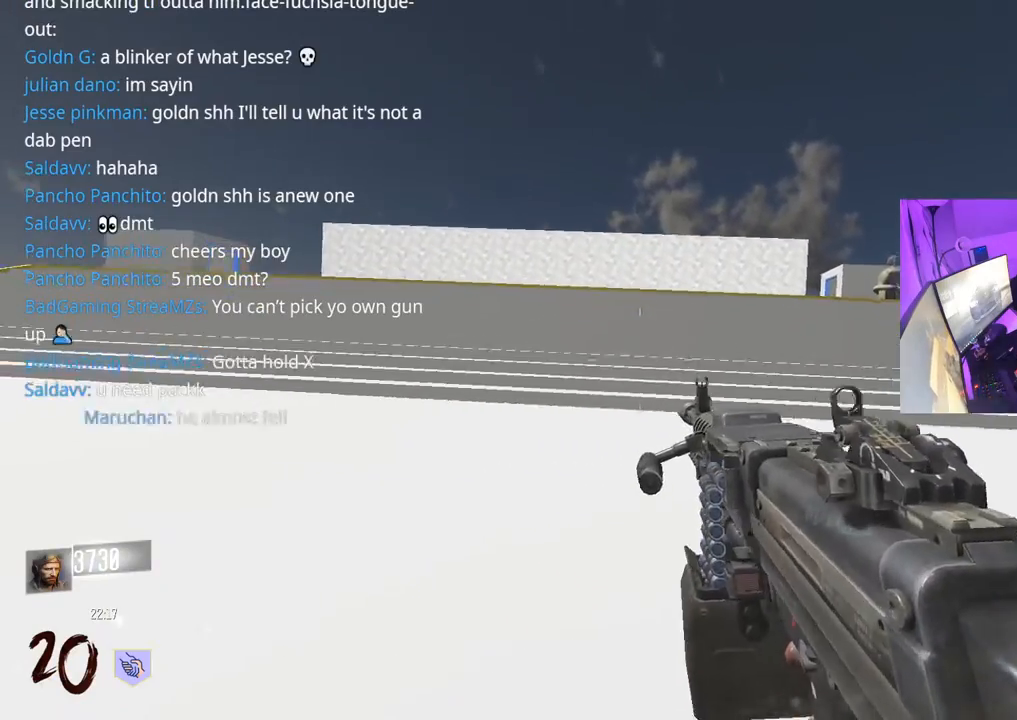
{"buttons": [], "left_stick": "up", "right_stick": "center", "events": [[183, "R3", "up"], [233, "A", "down"], [250, "L3", "down"], [350, "A", "up"], [383, "L3", "up"]]}
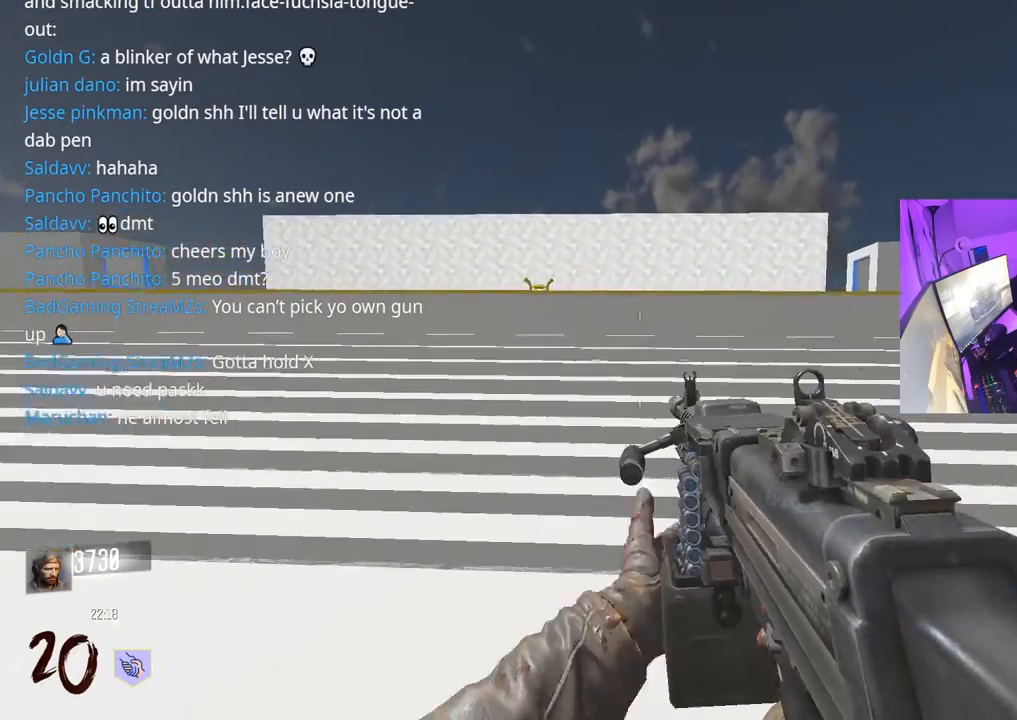
{"buttons": ["L3", "R3"], "left_stick": "up", "right_stick": "center", "events": [[133, "R3", "down"], [433, "L3", "down"]]}
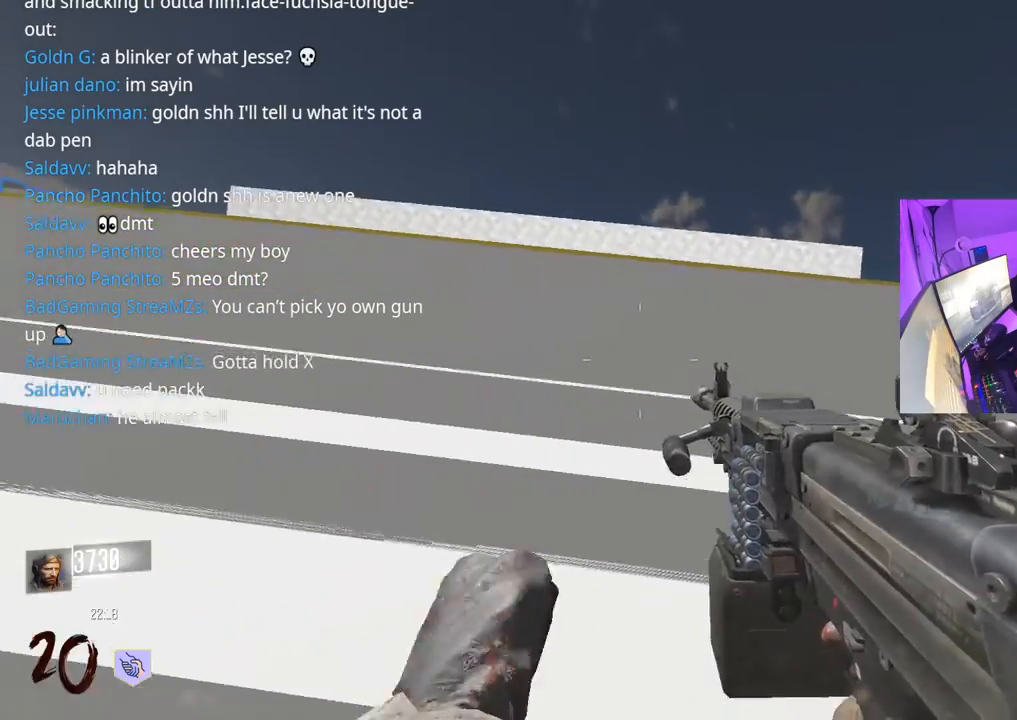
{"buttons": ["L3"], "left_stick": "up", "right_stick": "center", "events": [[67, "R3", "up"], [150, "A", "down"], [267, "A", "up"], [300, "L3", "up"], [450, "L3", "down"]]}
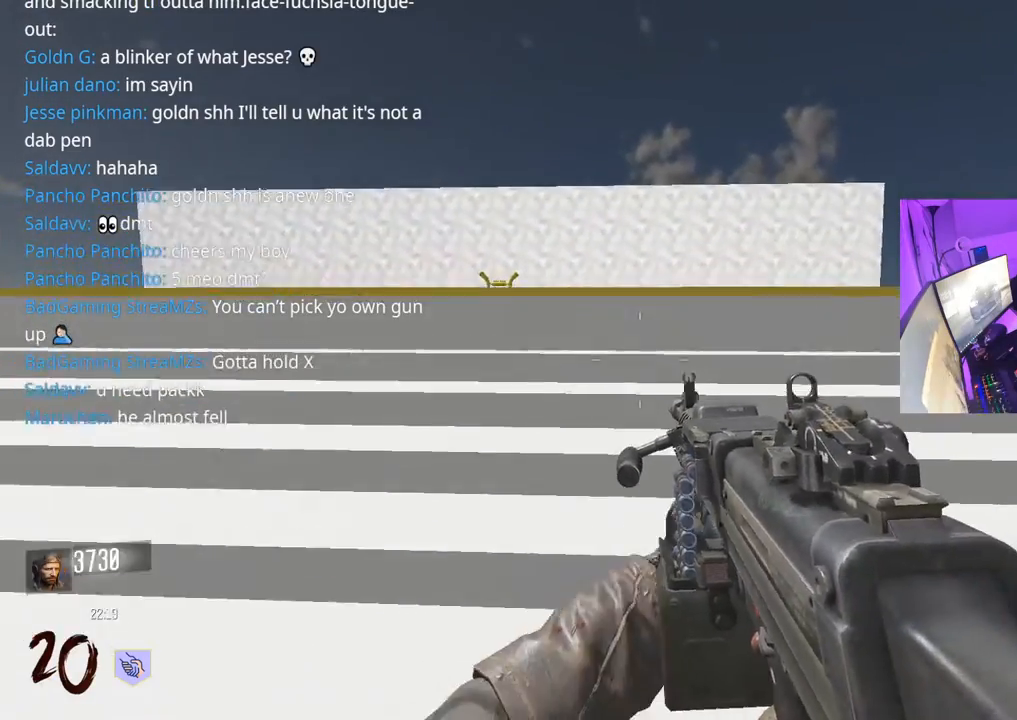
{"buttons": ["L3"], "left_stick": "up", "right_stick": "center", "events": [[100, "L3", "up"], [217, "L3", "down"], [300, "Y", "down"], [350, "L3", "up"], [367, "Y", "up"], [433, "Y", "down"], [450, "L3", "down"], [483, "Y", "up"]]}
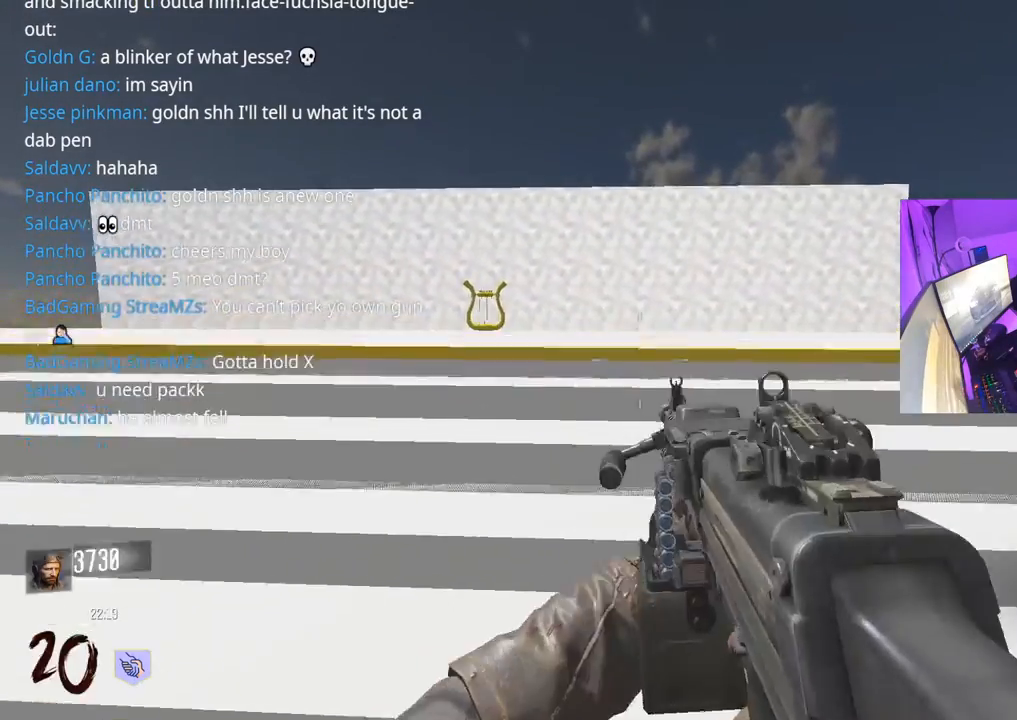
{"buttons": ["L3"], "left_stick": "up", "right_stick": "center", "events": [[50, "L3", "up"], [217, "L3", "down"]]}
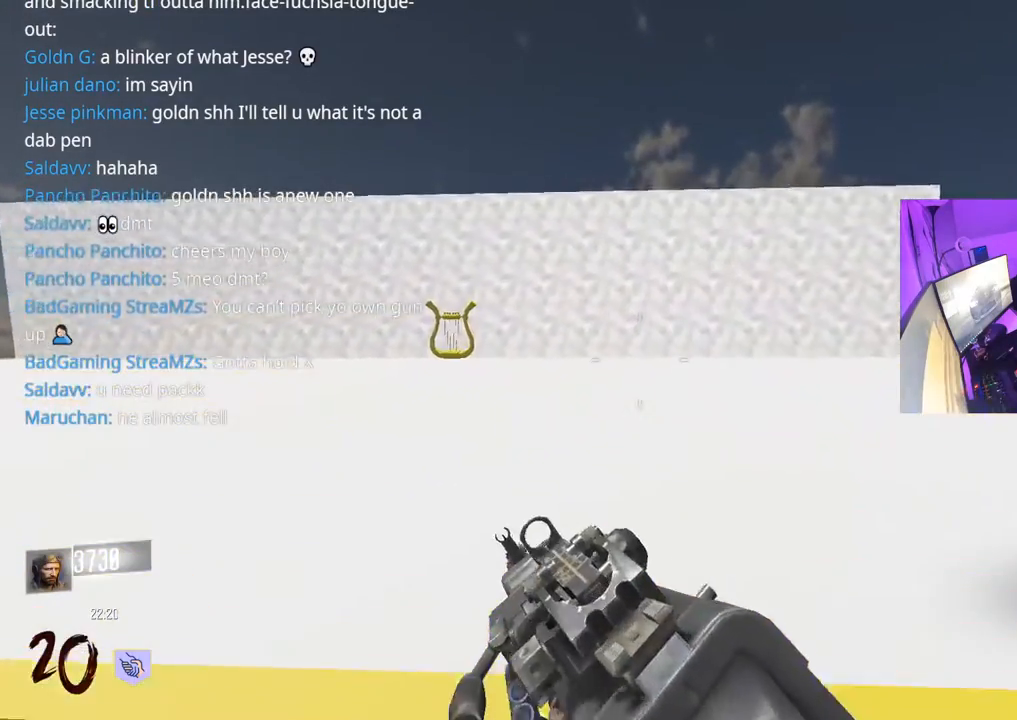
{"buttons": [], "left_stick": "up", "right_stick": "center", "events": [[17, "R3", "down"], [183, "L3", "up"], [267, "R3", "up"], [367, "A", "down"], [367, "L3", "down"], [483, "L3", "up"], [500, "A", "up"]]}
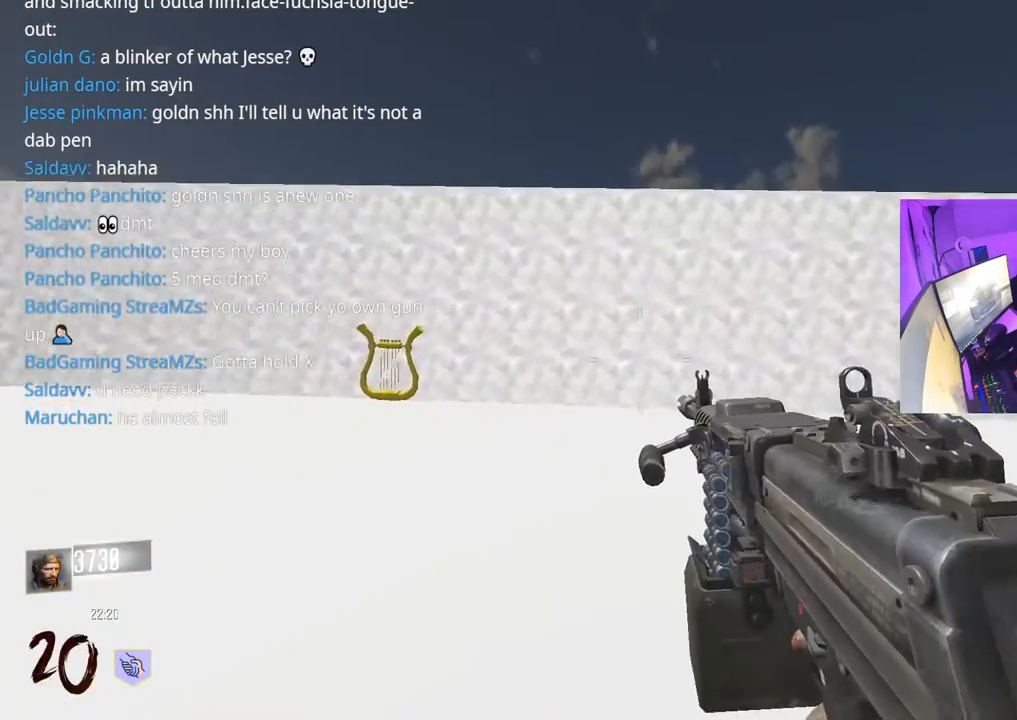
{"buttons": ["R3"], "left_stick": "up", "right_stick": "center", "events": [[183, "R3", "down"]]}
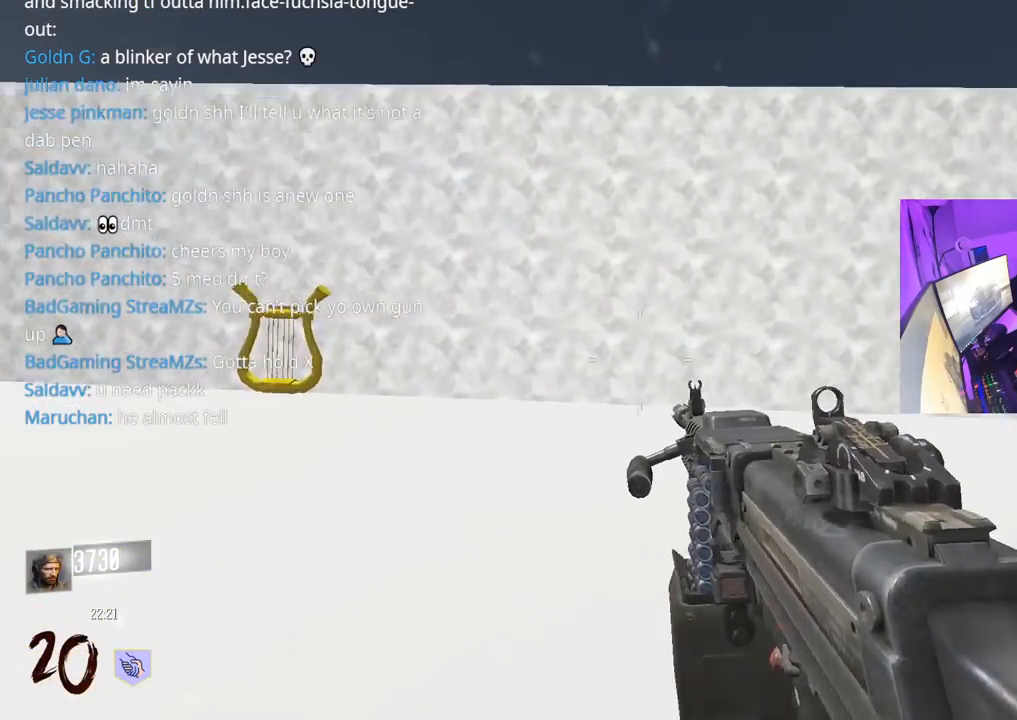
{"buttons": [], "left_stick": "down-right", "right_stick": "left", "events": [[83, "R3", "up"], [83, "right_stick", "left"], [300, "A", "down"], [317, "left_stick", "up-right"], [483, "A", "up"], [500, "left_stick", "down-right"]]}
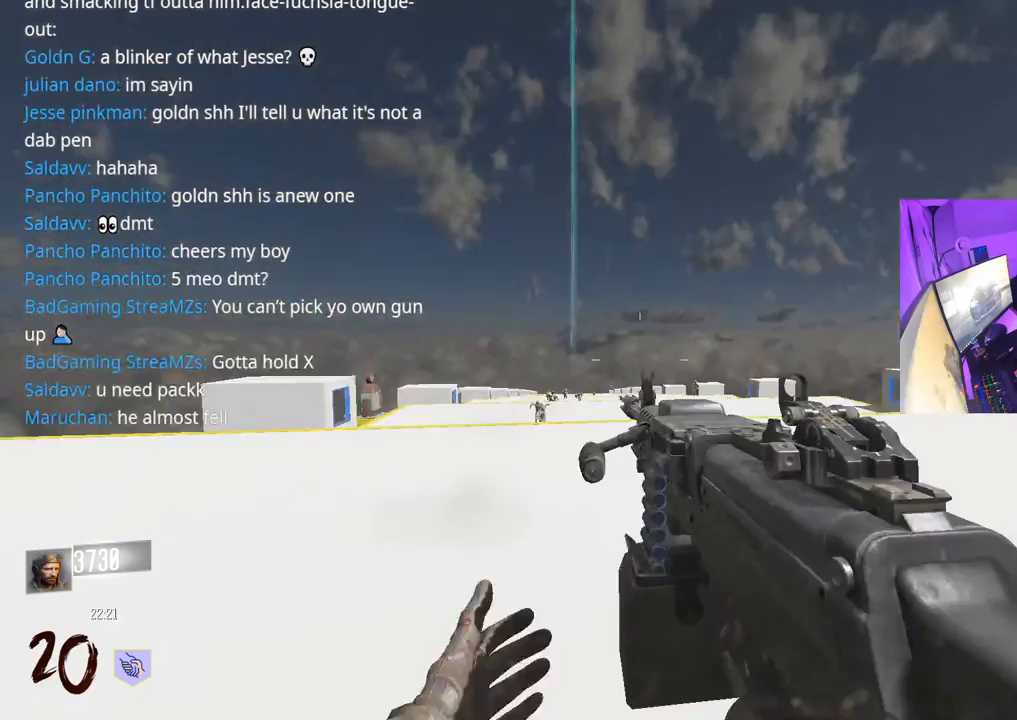
{"buttons": ["L3"], "left_stick": "up", "right_stick": "center", "events": [[17, "right_stick", "center"], [283, "left_stick", "up-right"], [333, "left_stick", "up"], [450, "L3", "down"]]}
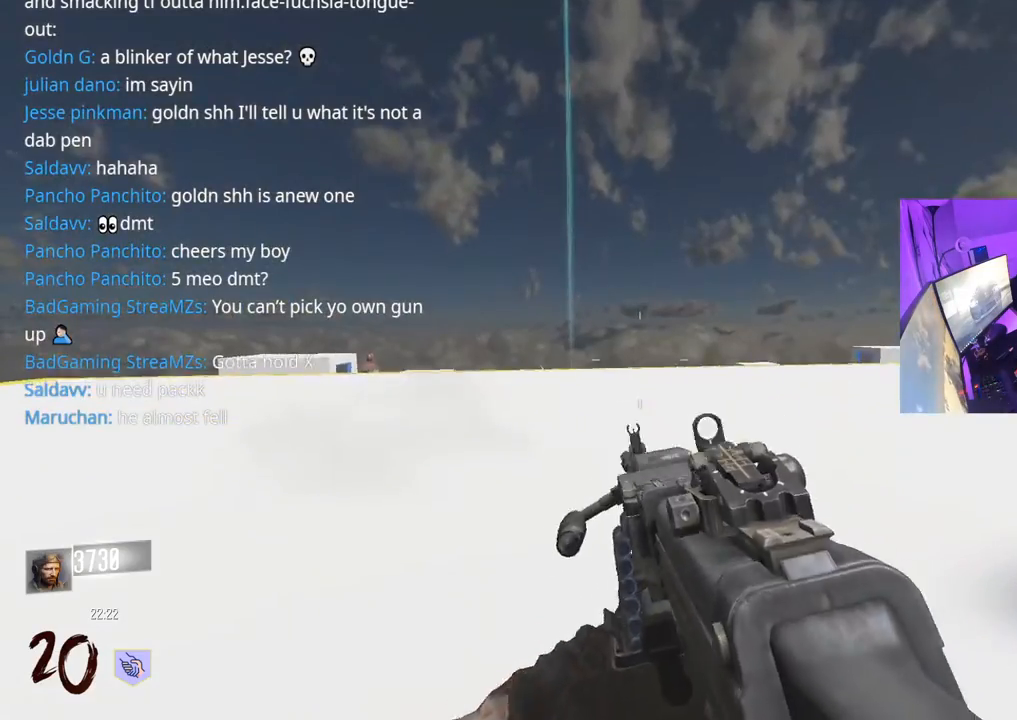
{"buttons": [], "left_stick": "up", "right_stick": "down", "events": [[33, "L3", "up"], [83, "right_stick", "left"], [217, "right_stick", "center"], [483, "right_stick", "down"]]}
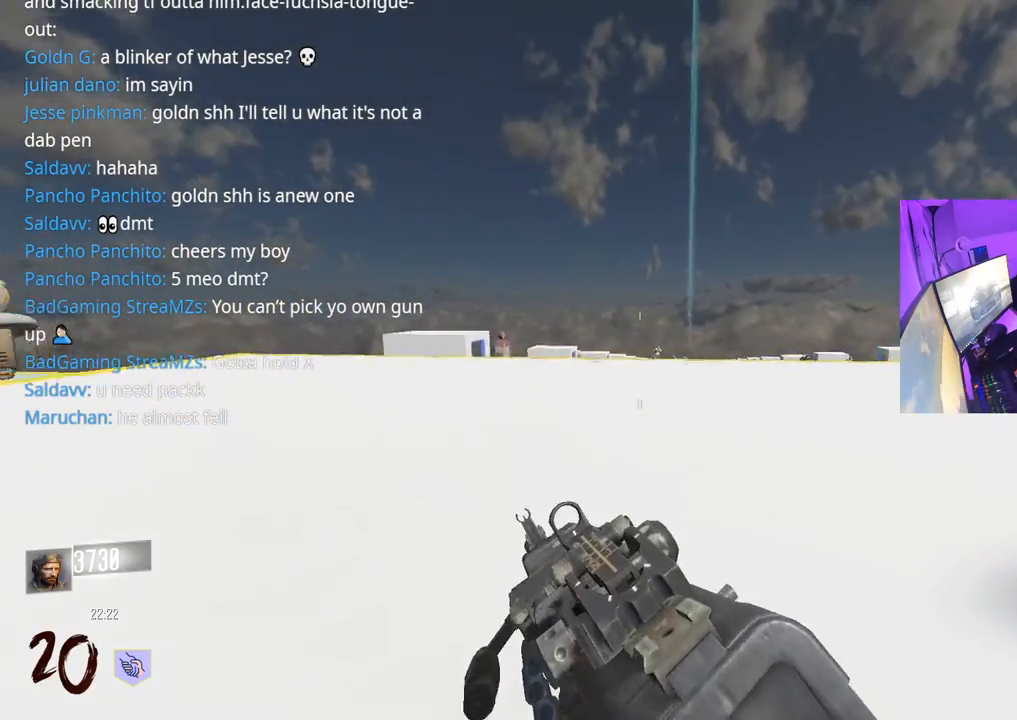
{"buttons": [], "left_stick": "up", "right_stick": "center", "events": [[83, "right_stick", "center"], [133, "A", "down"], [300, "A", "up"], [317, "right_stick", "left"], [383, "right_stick", "center"]]}
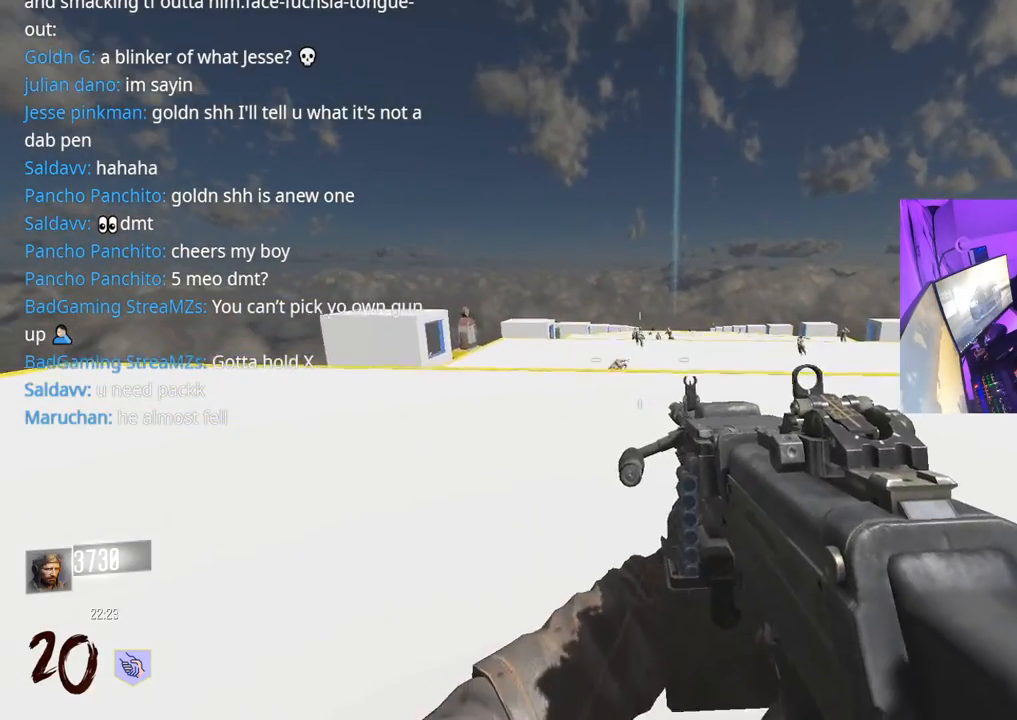
{"buttons": [], "left_stick": "up", "right_stick": "center", "events": [[233, "L3", "down"], [333, "L3", "up"], [383, "right_stick", "down"], [467, "right_stick", "center"]]}
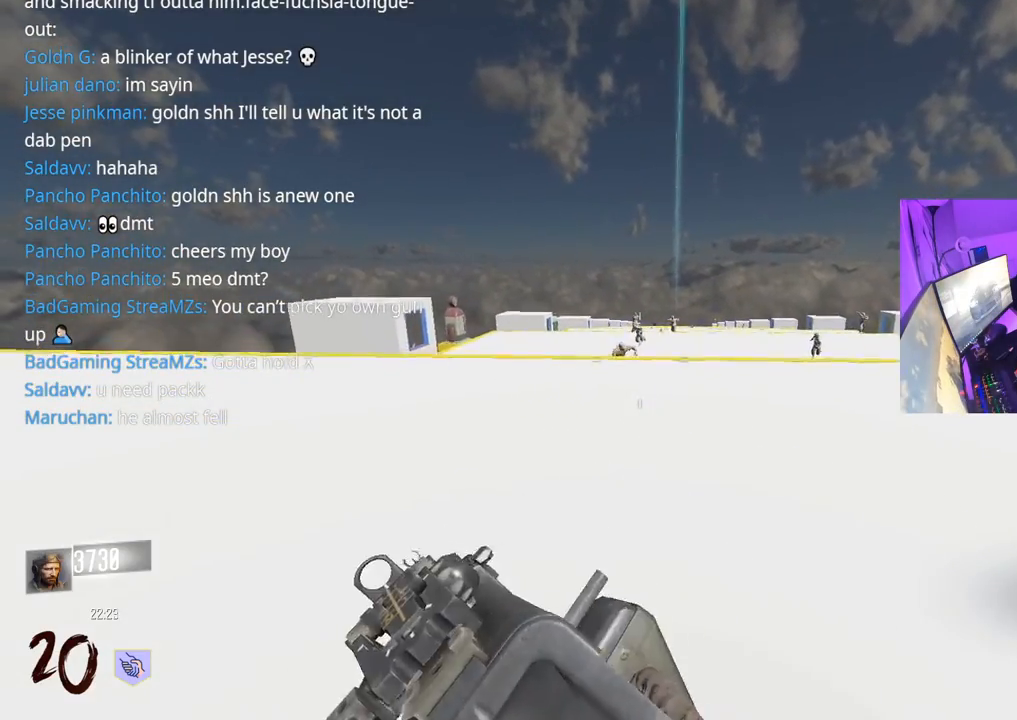
{"buttons": ["L2", "R2"], "left_stick": "up-left", "right_stick": "left", "events": [[117, "L2", "down"], [200, "left_stick", "up-left"], [350, "R2", "down"], [483, "right_stick", "left"]]}
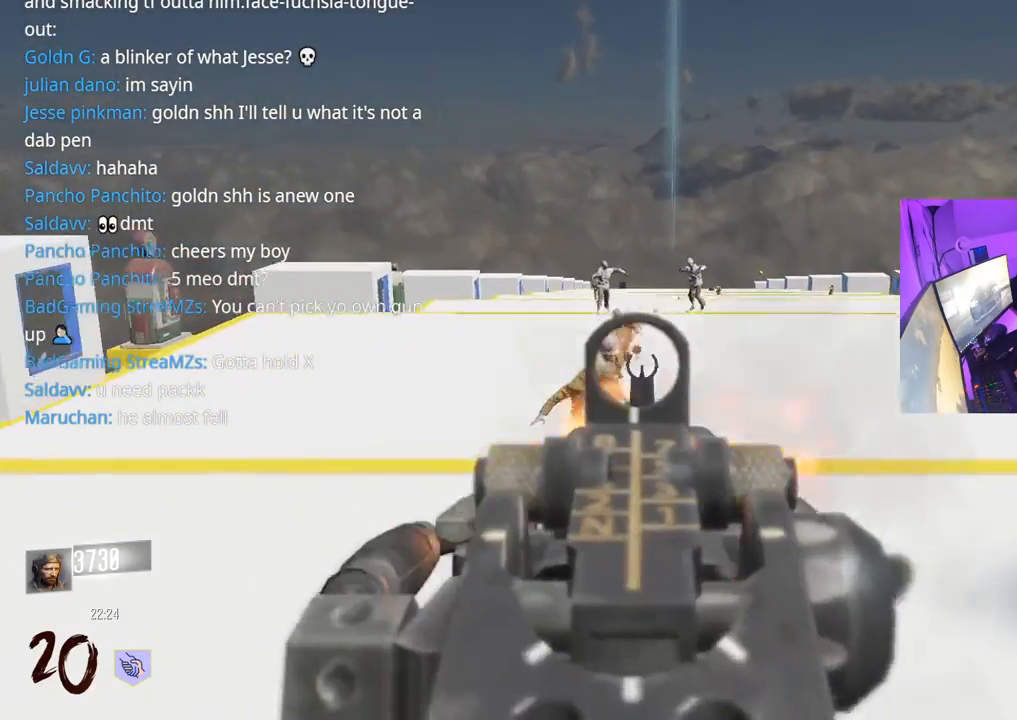
{"buttons": ["L2", "R2"], "left_stick": "up-left", "right_stick": "down-left", "events": [[167, "right_stick", "down-left"], [267, "left_stick", "up-right"], [267, "right_stick", "down-right"], [317, "right_stick", "down"], [417, "right_stick", "down-left"], [467, "left_stick", "up-left"]]}
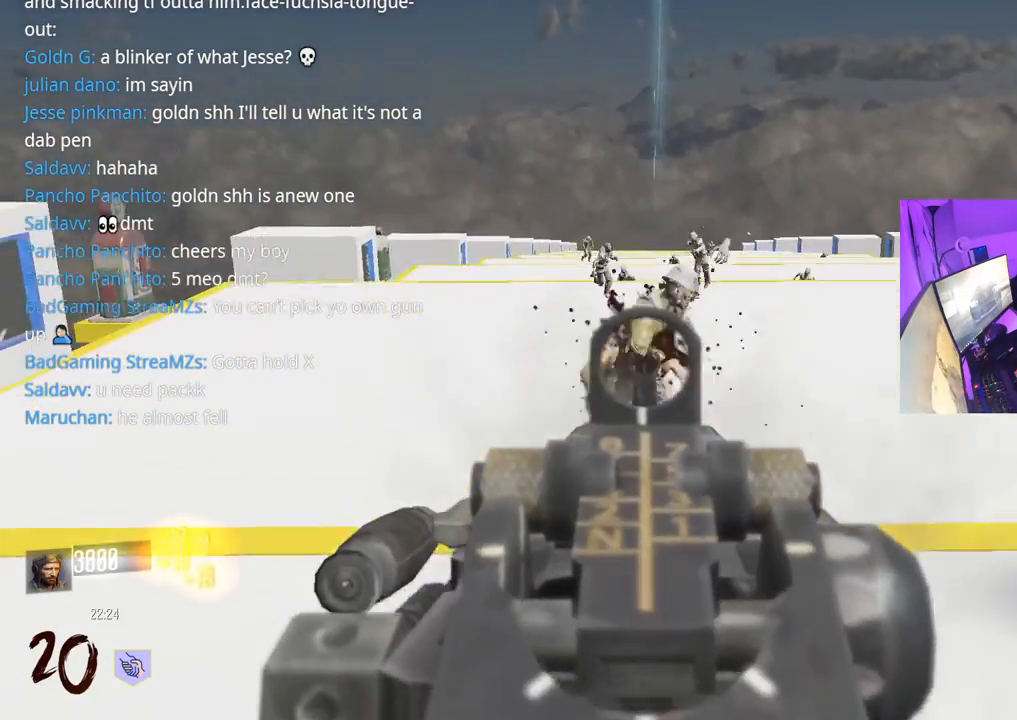
{"buttons": ["L2", "R2"], "left_stick": "center", "right_stick": "down-left", "events": [[83, "right_stick", "center"], [117, "left_stick", "right"], [283, "left_stick", "up-left"], [300, "right_stick", "up"], [417, "right_stick", "center"], [433, "left_stick", "center"], [483, "right_stick", "down-left"]]}
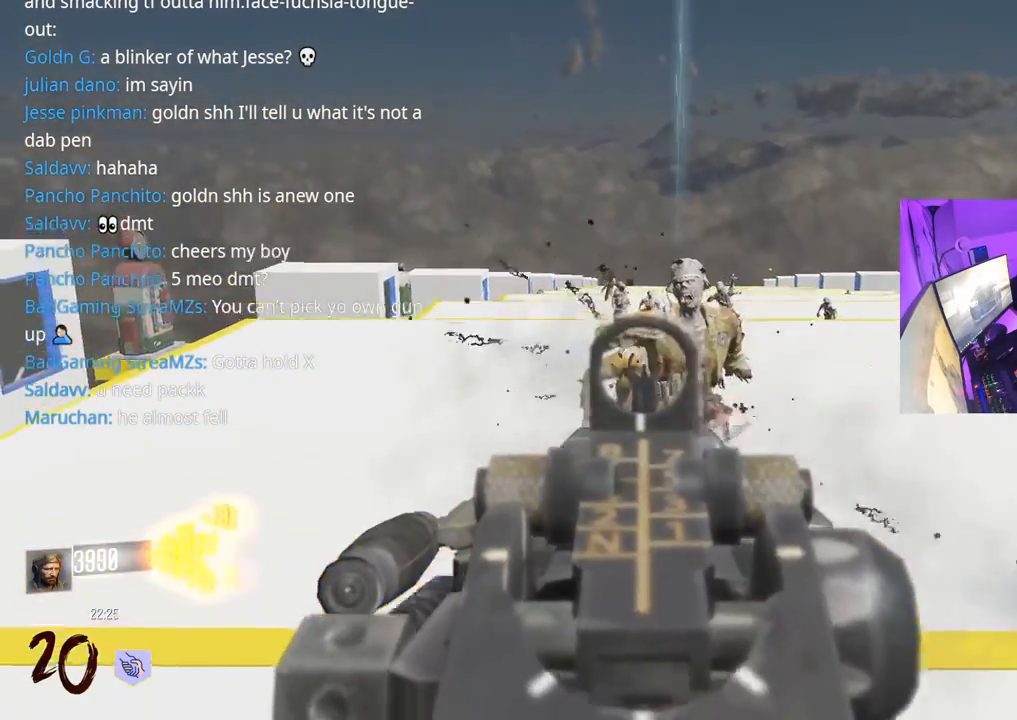
{"buttons": ["L2", "R2"], "left_stick": "right", "right_stick": "left", "events": [[50, "left_stick", "right"], [50, "right_stick", "down-right"], [167, "right_stick", "left"], [217, "left_stick", "left"], [283, "right_stick", "right"], [317, "left_stick", "right"], [433, "right_stick", "center"], [500, "right_stick", "left"]]}
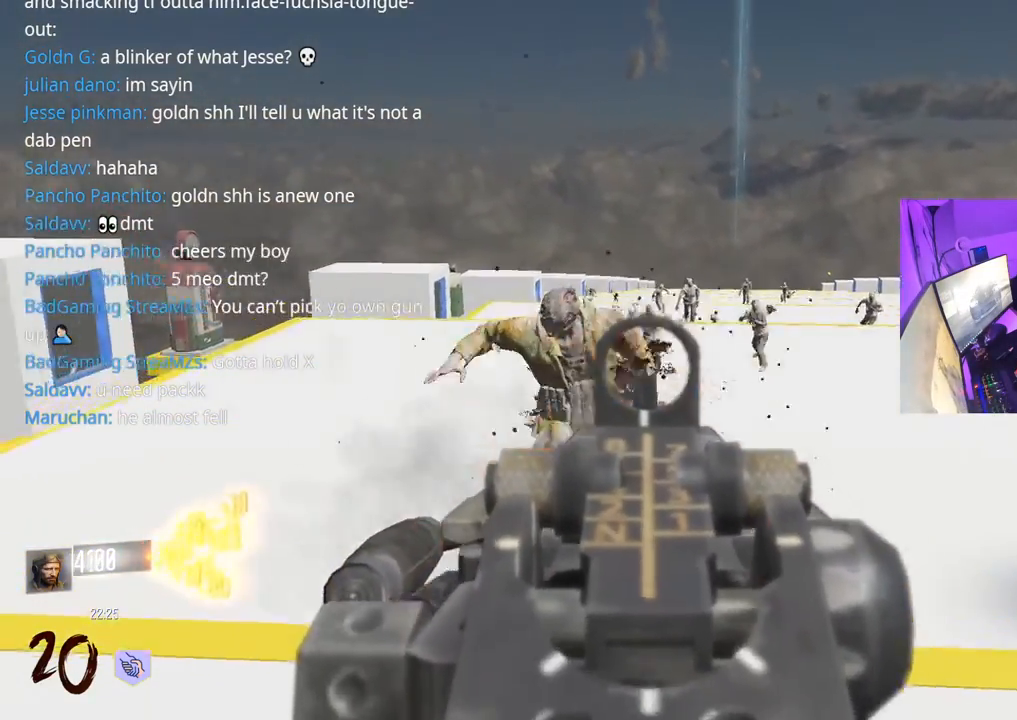
{"buttons": ["L2", "R2"], "left_stick": "right", "right_stick": "down-right", "events": [[33, "right_stick", "up-left"], [50, "left_stick", "left"], [200, "right_stick", "right"], [283, "left_stick", "down-right"], [317, "right_stick", "center"], [383, "right_stick", "down"], [400, "left_stick", "right"], [450, "right_stick", "down-right"]]}
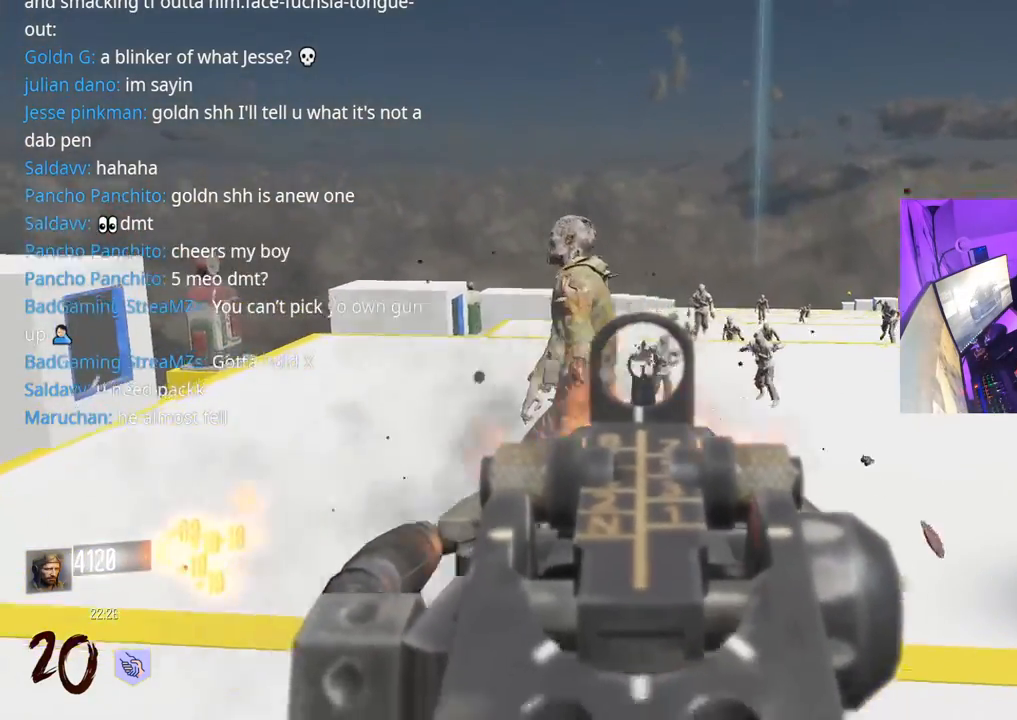
{"buttons": ["L2", "R2"], "left_stick": "down-right", "right_stick": "down-right", "events": [[33, "right_stick", "center"], [117, "left_stick", "down-right"], [267, "right_stick", "down"], [383, "right_stick", "down-right"]]}
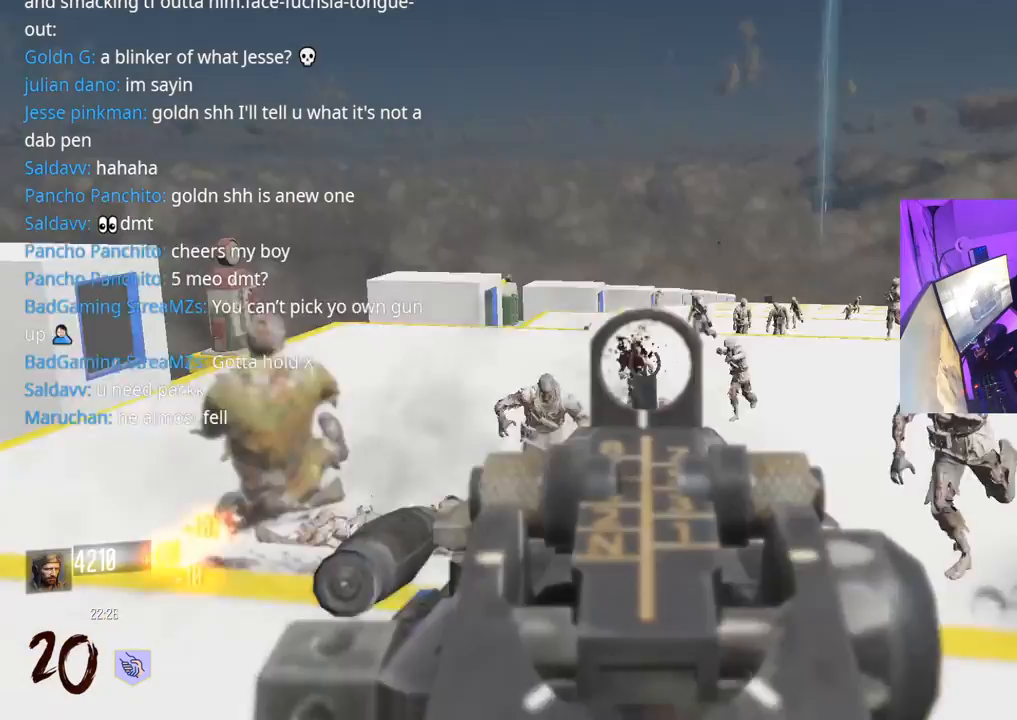
{"buttons": ["L2", "R2"], "left_stick": "left", "right_stick": "center", "events": [[50, "right_stick", "right"], [250, "right_stick", "left"], [317, "left_stick", "left"], [400, "right_stick", "center"]]}
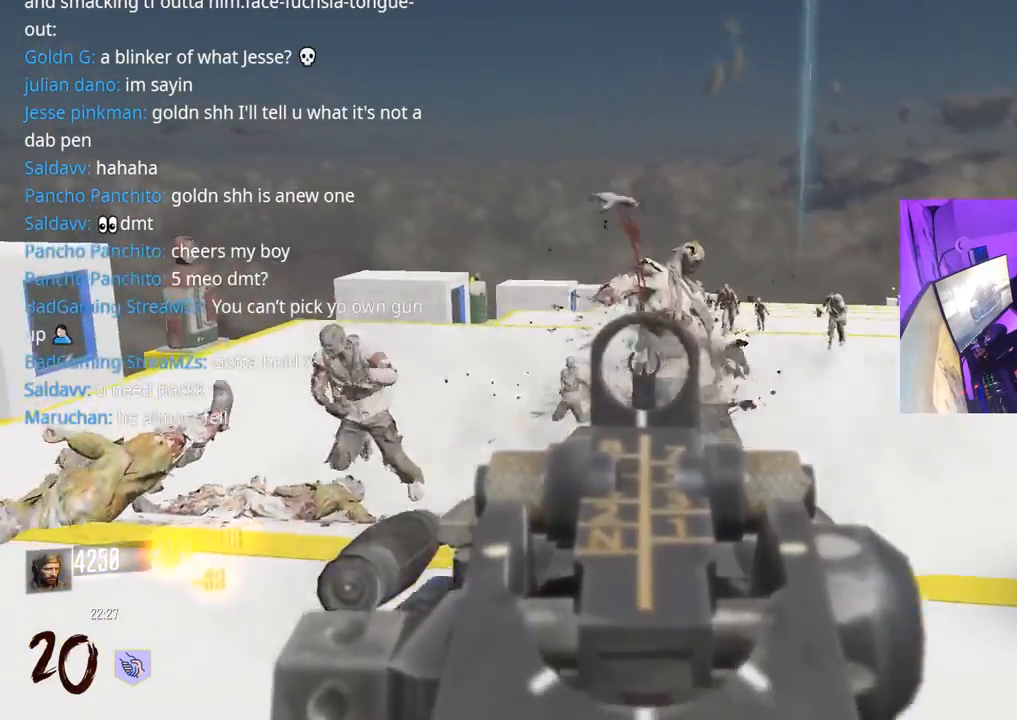
{"buttons": ["L2", "R2"], "left_stick": "right", "right_stick": "down-left", "events": [[17, "right_stick", "left"], [267, "right_stick", "up"], [333, "right_stick", "center"], [383, "right_stick", "right"], [417, "left_stick", "right"], [500, "right_stick", "down-left"]]}
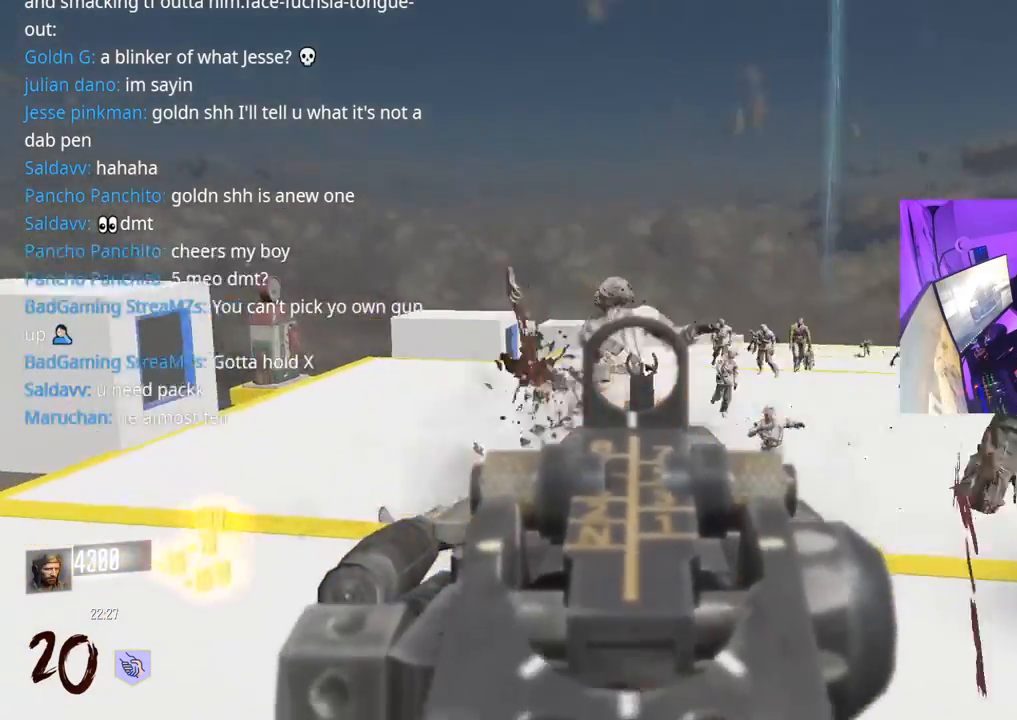
{"buttons": ["L2", "R2"], "left_stick": "right", "right_stick": "left", "events": [[100, "right_stick", "down"], [267, "left_stick", "left"], [333, "right_stick", "up-right"], [417, "left_stick", "right"], [483, "right_stick", "left"]]}
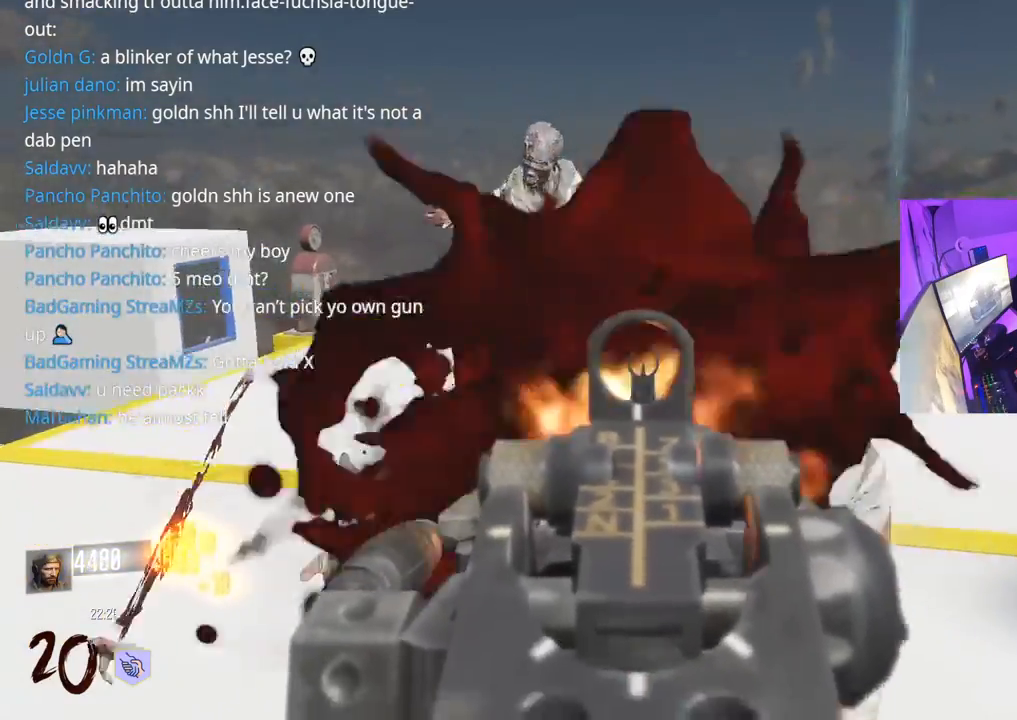
{"buttons": [], "left_stick": "down-right", "right_stick": "right", "events": [[83, "left_stick", "center"], [100, "right_stick", "center"], [150, "left_stick", "right"], [150, "right_stick", "left"], [283, "right_stick", "right"], [317, "L2", "up"], [333, "left_stick", "down-right"], [383, "right_stick", "left"], [467, "R2", "up"], [467, "right_stick", "right"]]}
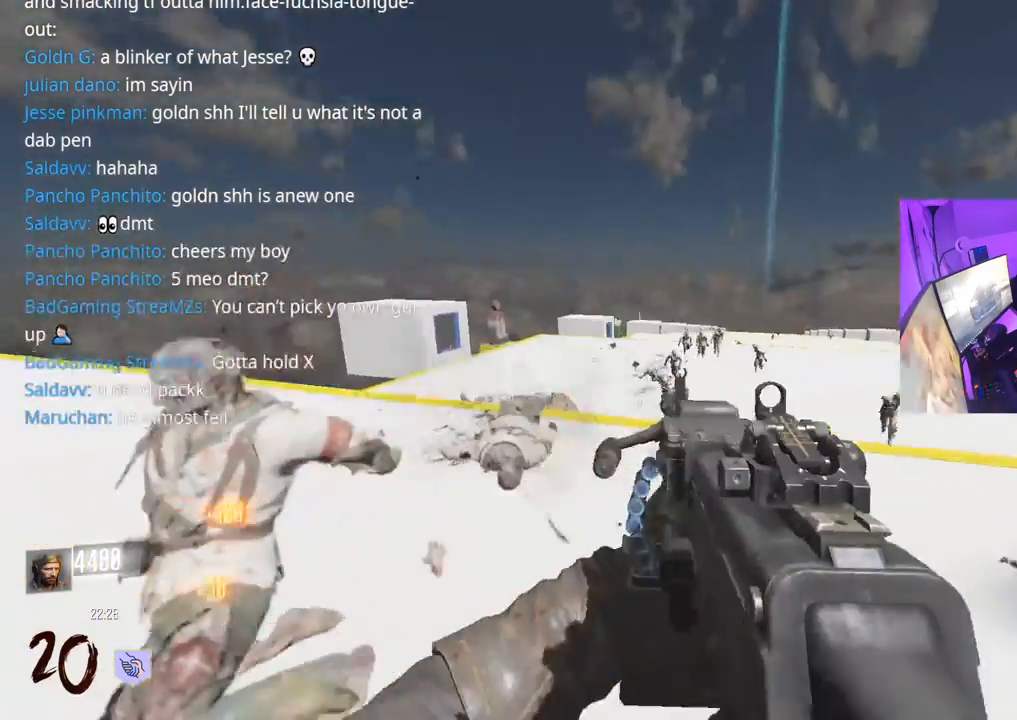
{"buttons": [], "left_stick": "up", "right_stick": "left", "events": [[167, "left_stick", "up-right"], [250, "L3", "down"], [267, "left_stick", "up"], [367, "L3", "up"], [367, "right_stick", "center"], [417, "right_stick", "left"]]}
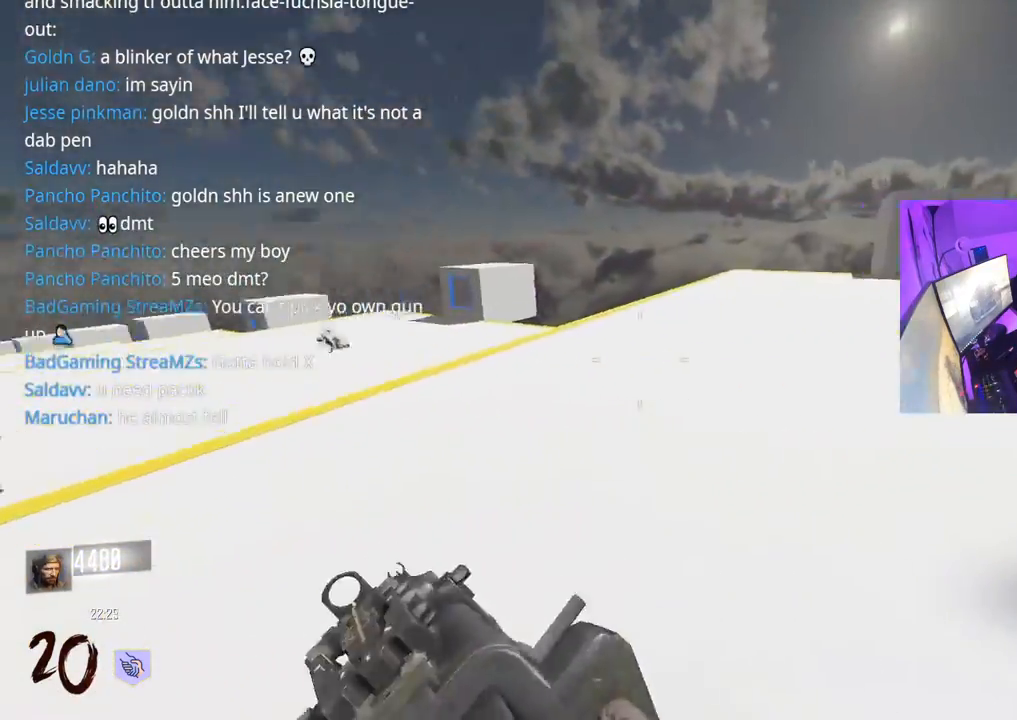
{"buttons": [], "left_stick": "right", "right_stick": "up-left", "events": [[267, "left_stick", "right"], [283, "right_stick", "center"], [417, "right_stick", "left"], [483, "right_stick", "up-left"]]}
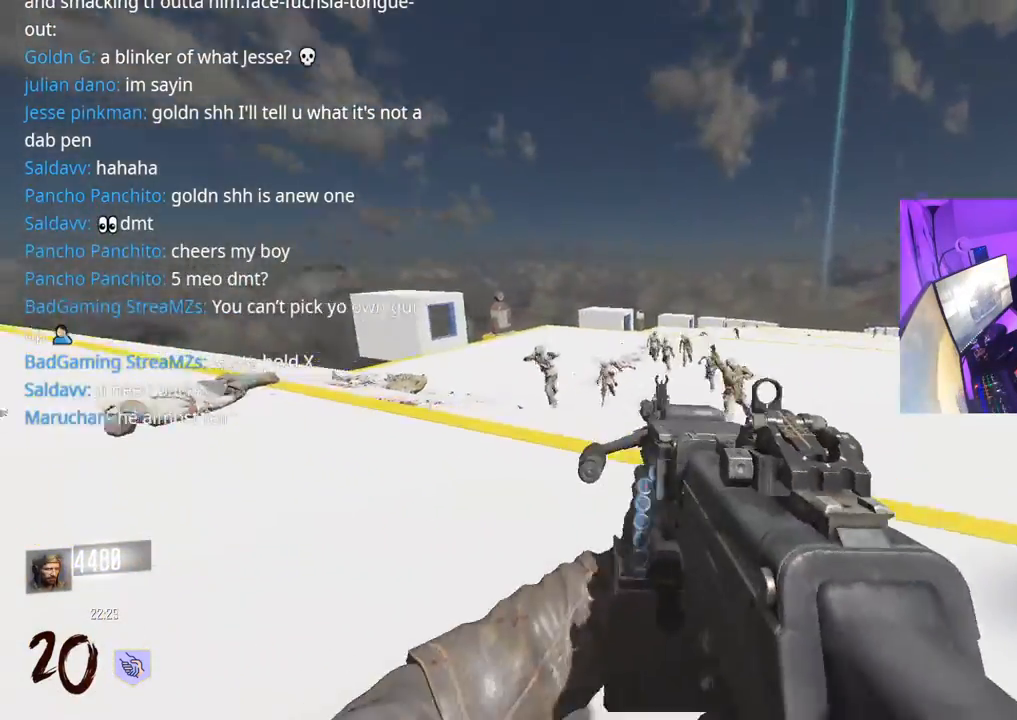
{"buttons": ["R2"], "left_stick": "up-right", "right_stick": "center", "events": [[67, "R2", "down"], [133, "right_stick", "center"], [267, "right_stick", "down"], [317, "left_stick", "up-right"], [367, "right_stick", "center"]]}
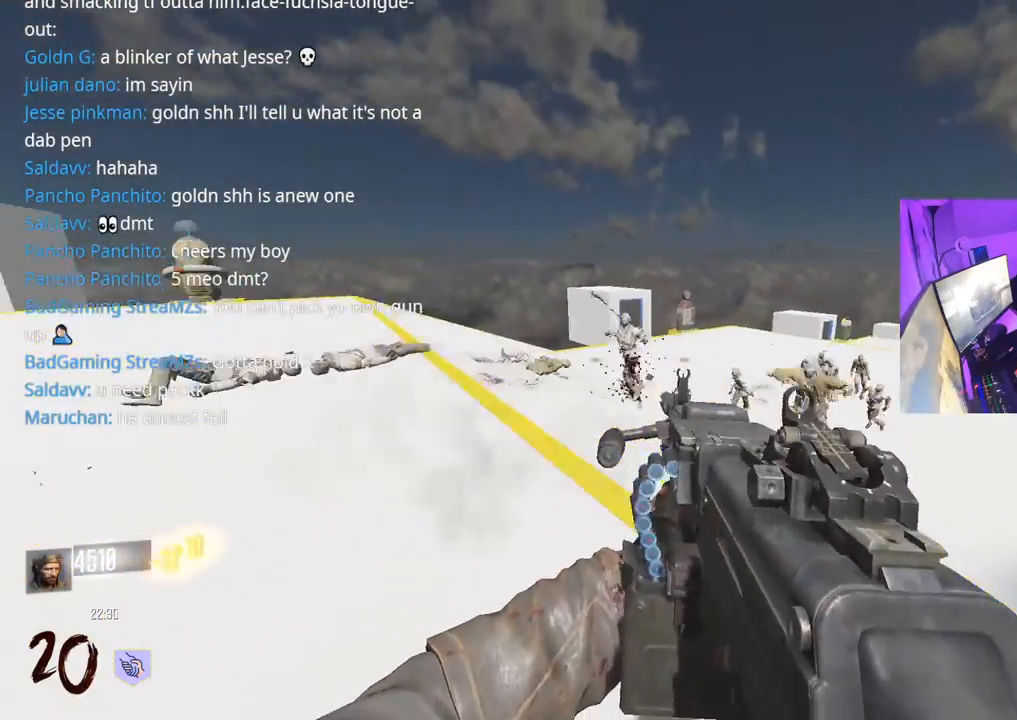
{"buttons": ["R2"], "left_stick": "down-left", "right_stick": "center", "events": [[17, "left_stick", "right"], [33, "right_stick", "up-left"], [117, "right_stick", "center"], [217, "left_stick", "left"], [333, "left_stick", "center"], [400, "left_stick", "down-left"]]}
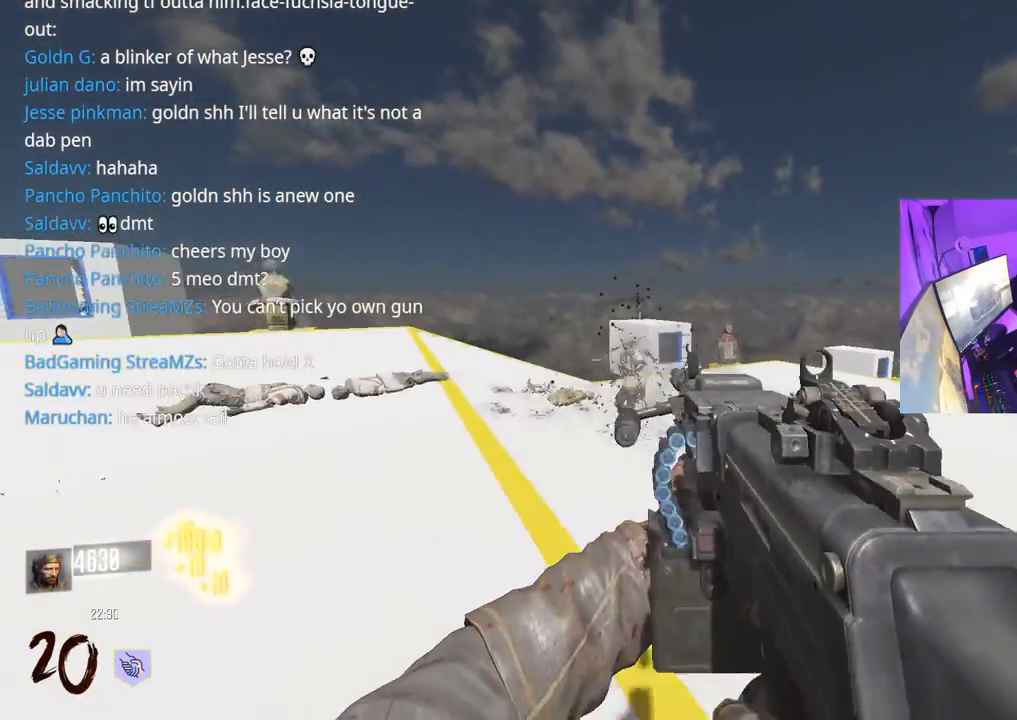
{"buttons": ["R2"], "left_stick": "down-left", "right_stick": "center", "events": [[17, "right_stick", "down-right"], [83, "left_stick", "down-right"], [167, "left_stick", "right"], [183, "right_stick", "center"], [317, "left_stick", "left"], [350, "right_stick", "up-left"], [450, "left_stick", "down-left"], [483, "right_stick", "center"]]}
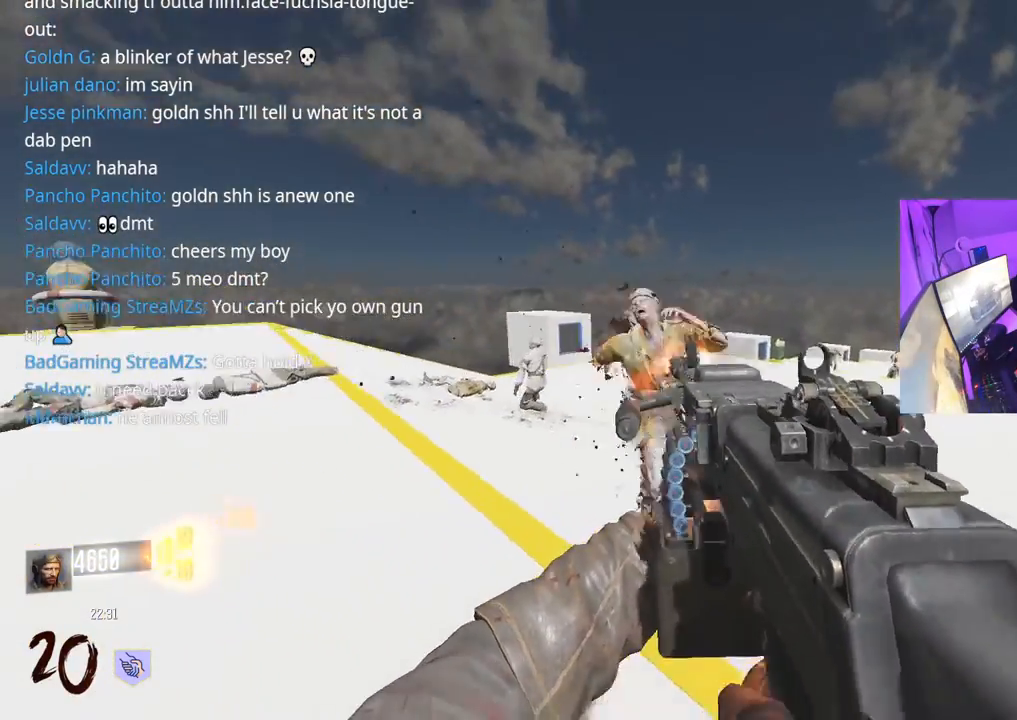
{"buttons": ["R2"], "left_stick": "right", "right_stick": "center", "events": [[50, "left_stick", "down"], [100, "right_stick", "right"], [167, "right_stick", "down"], [333, "right_stick", "center"], [350, "left_stick", "right"]]}